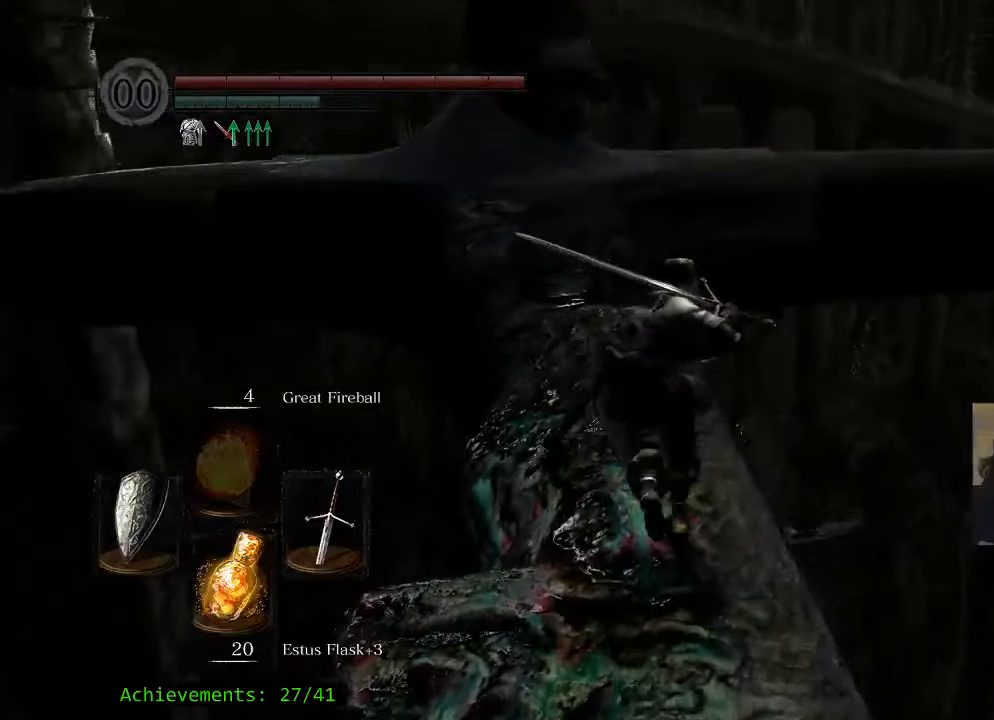
Gameplay with keyboard and mouse; each line is a JSON object with the keys held at the frame after it. "events" lists presses ("down") and releases ("up") of "1", "2", "3", "4", "5", "a", "alt", "c", "caps_lock", "ctrl", "d", "e", "f", "g", "q", "r", "s", "shift", "space", "t", "tab", "v", "w", "x" and "z" between this image and that frame as [ms after this image, input, new state], when the widget could be followed in between. No other keys are recorded. "mouse_move" is the direction in which the mouse moves at that frame (one of eight, or "still"), when it could be read. Mouse buttons are not recorded.
{"keys": ["space", "w"], "mouse_move": "still", "events": []}
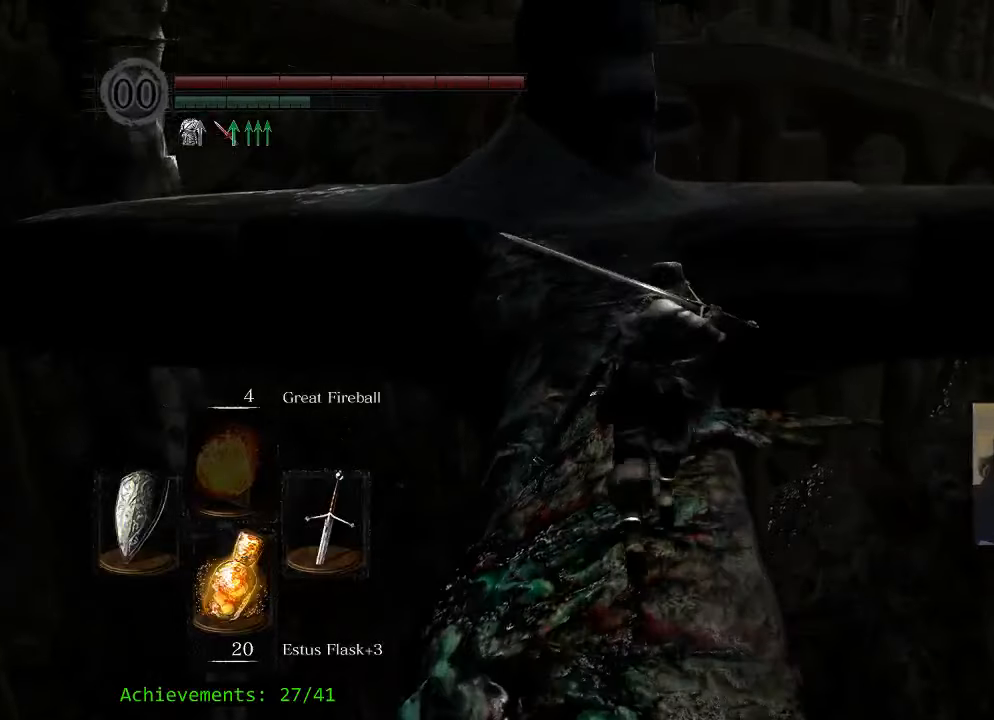
{"keys": ["space", "w"], "mouse_move": "still", "events": []}
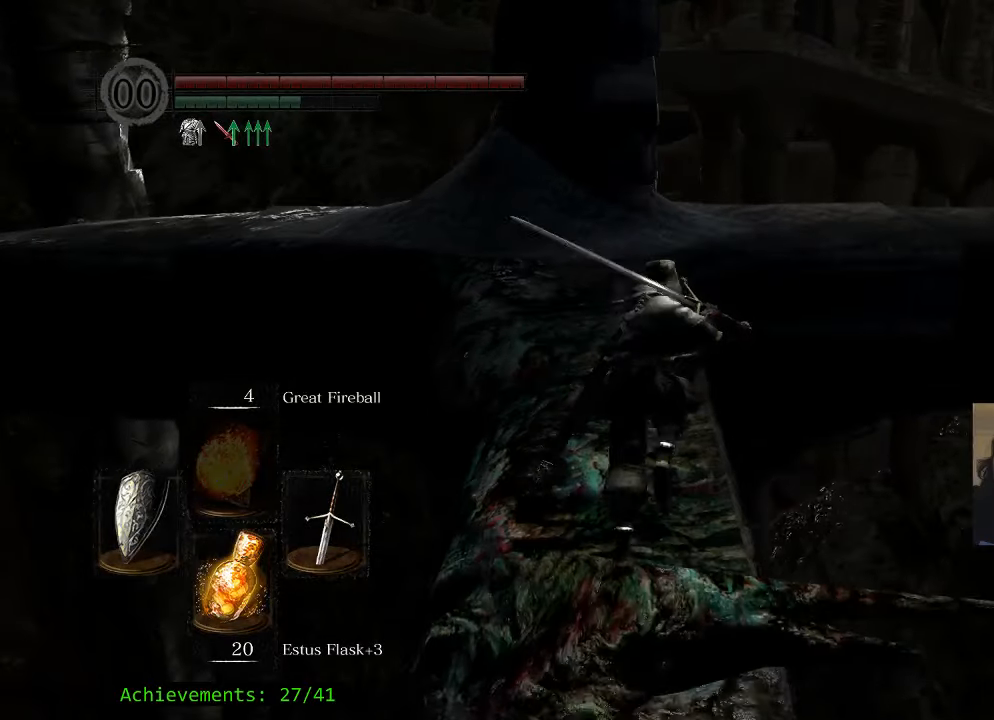
{"keys": ["space", "w"], "mouse_move": "still", "events": []}
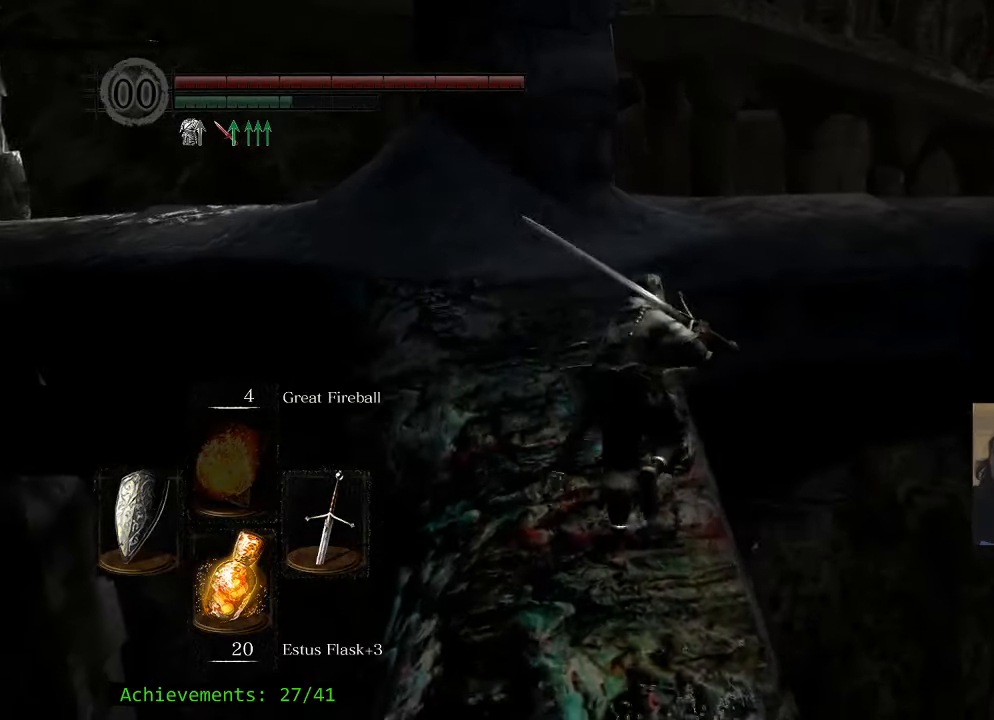
{"keys": ["space", "w"], "mouse_move": "still", "events": [[300, "a", "down"], [400, "a", "up"]]}
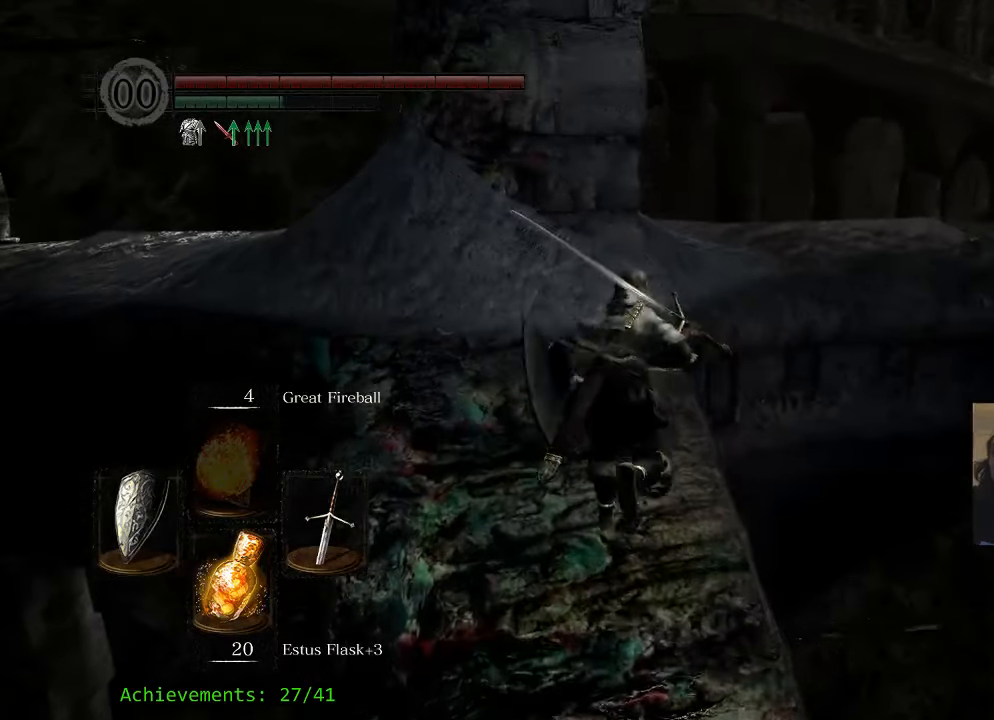
{"keys": ["space", "w"], "mouse_move": "still", "events": []}
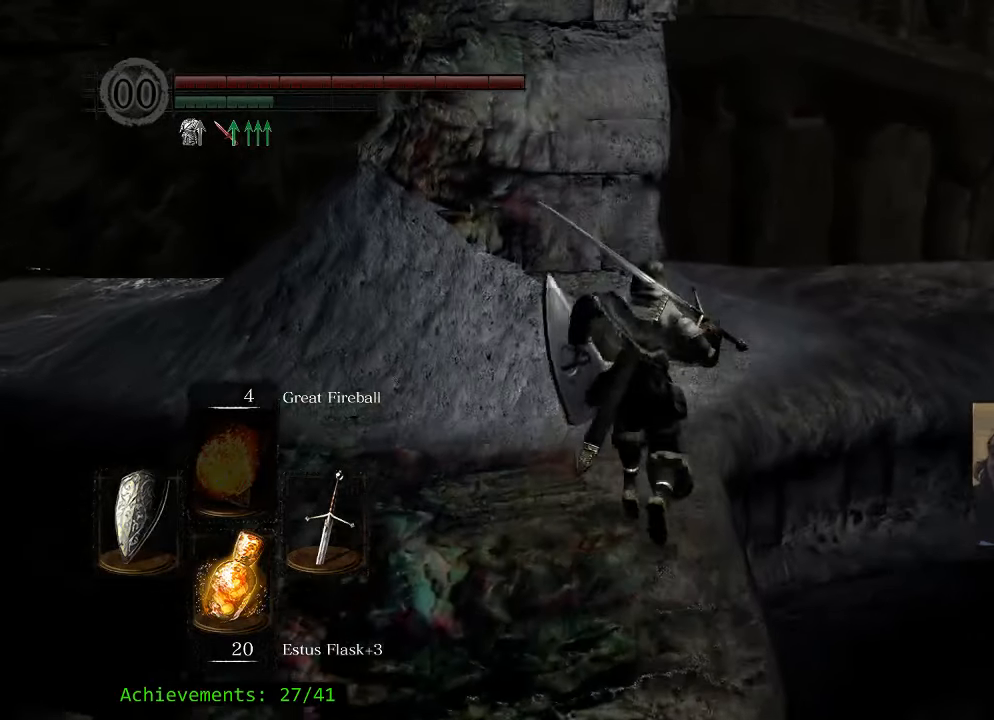
{"keys": ["d", "space", "w"], "mouse_move": "left", "events": [[333, "d", "down"]]}
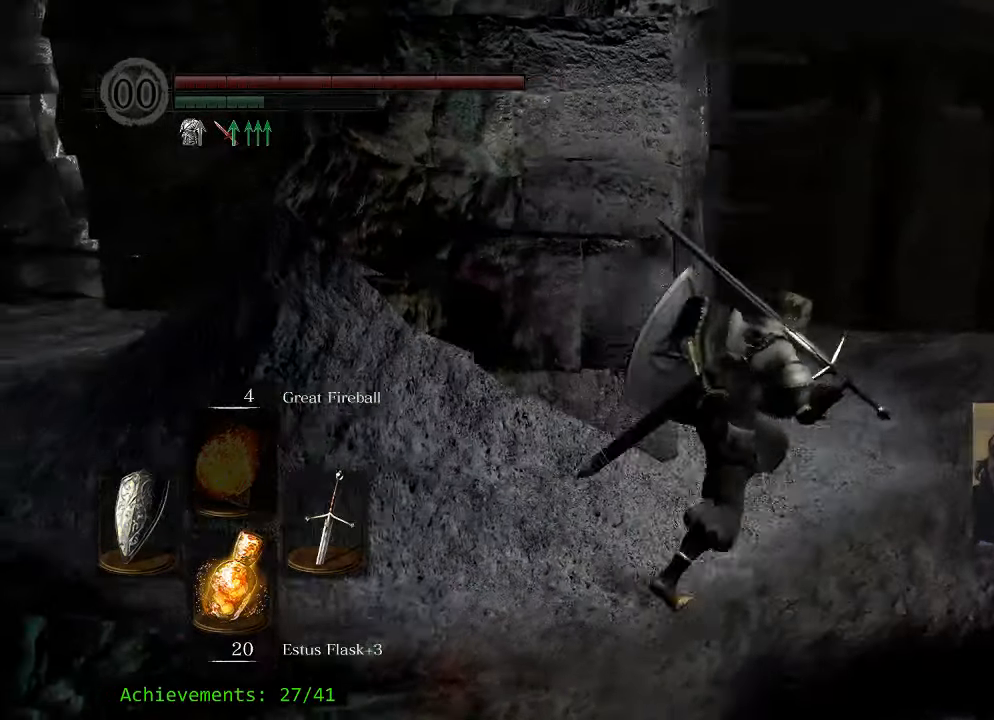
{"keys": ["space", "w"], "mouse_move": "still", "events": [[300, "d", "up"]]}
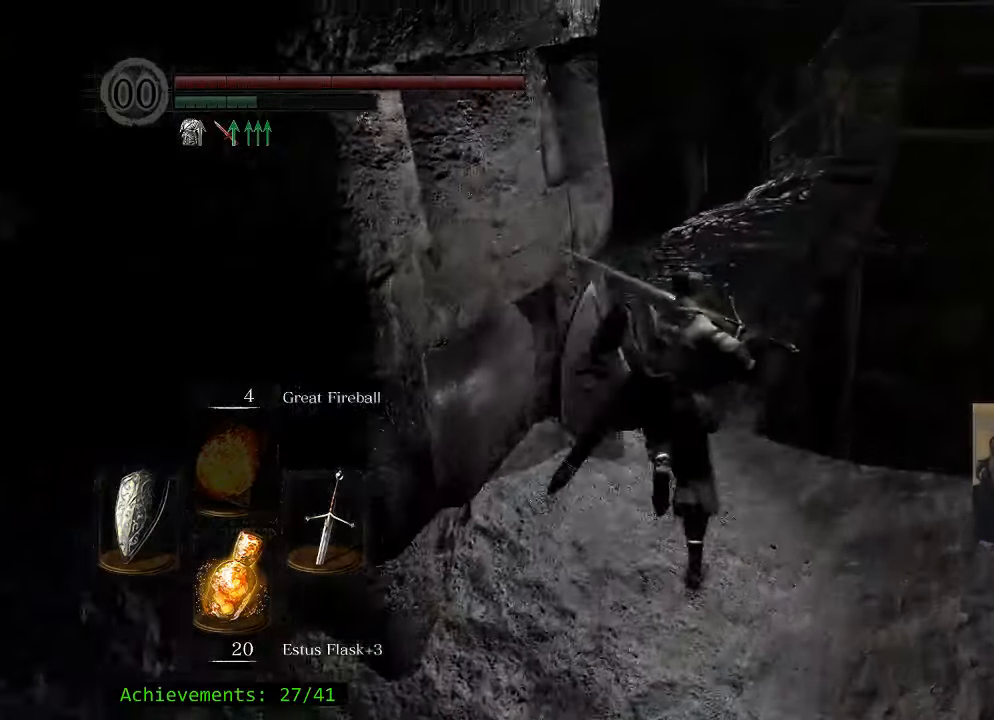
{"keys": ["space", "w"], "mouse_move": "still", "events": []}
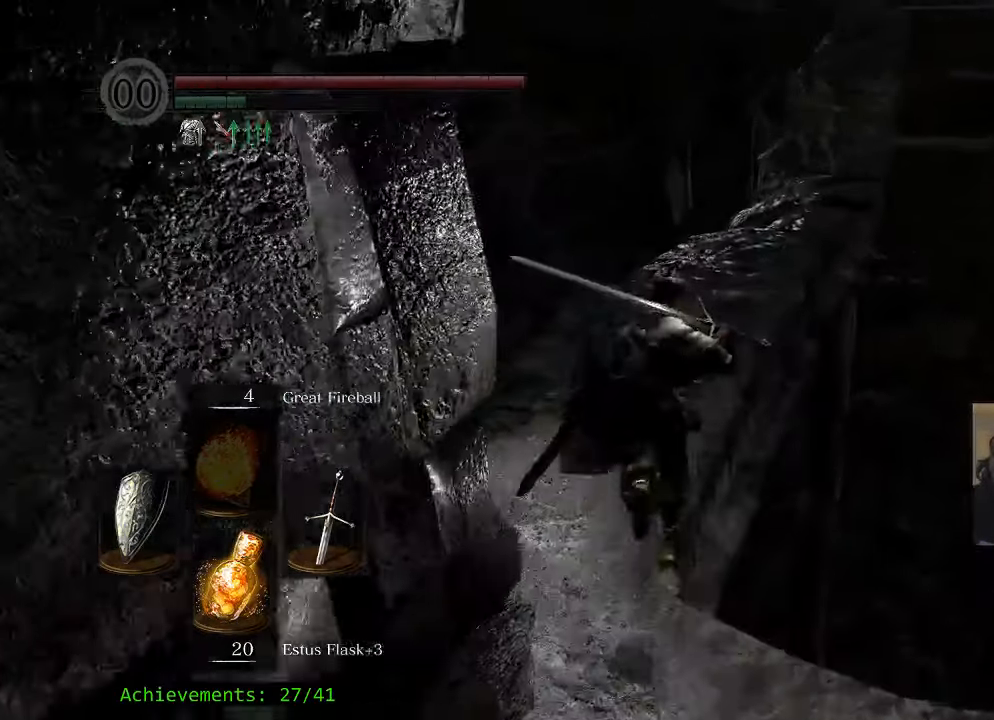
{"keys": ["w"], "mouse_move": "right", "events": [[283, "space", "up"]]}
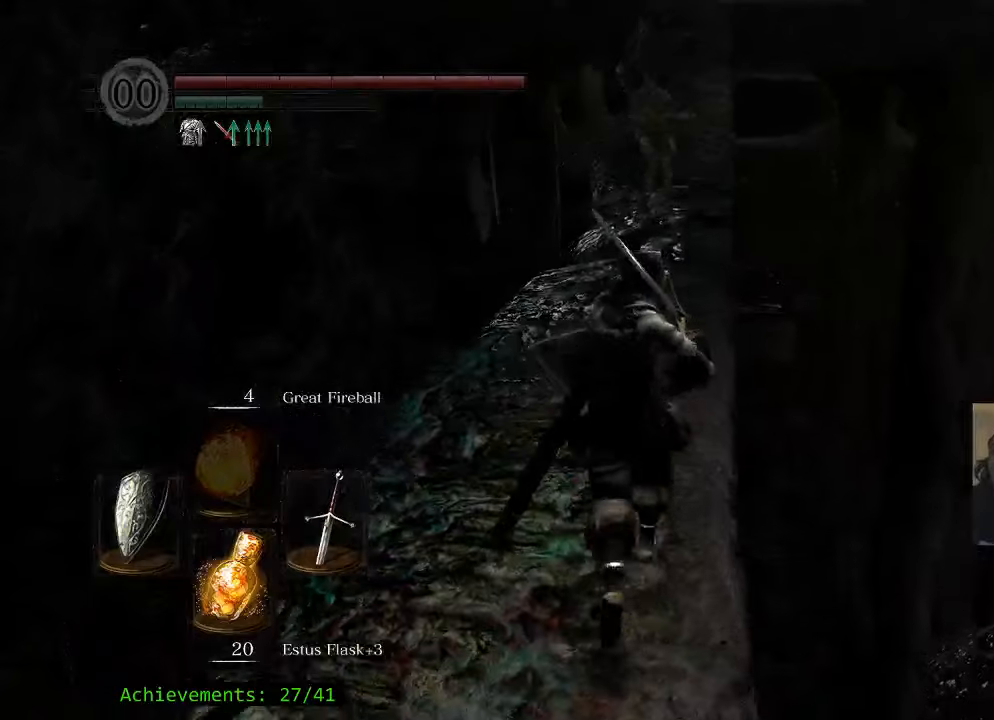
{"keys": ["w"], "mouse_move": "still", "events": []}
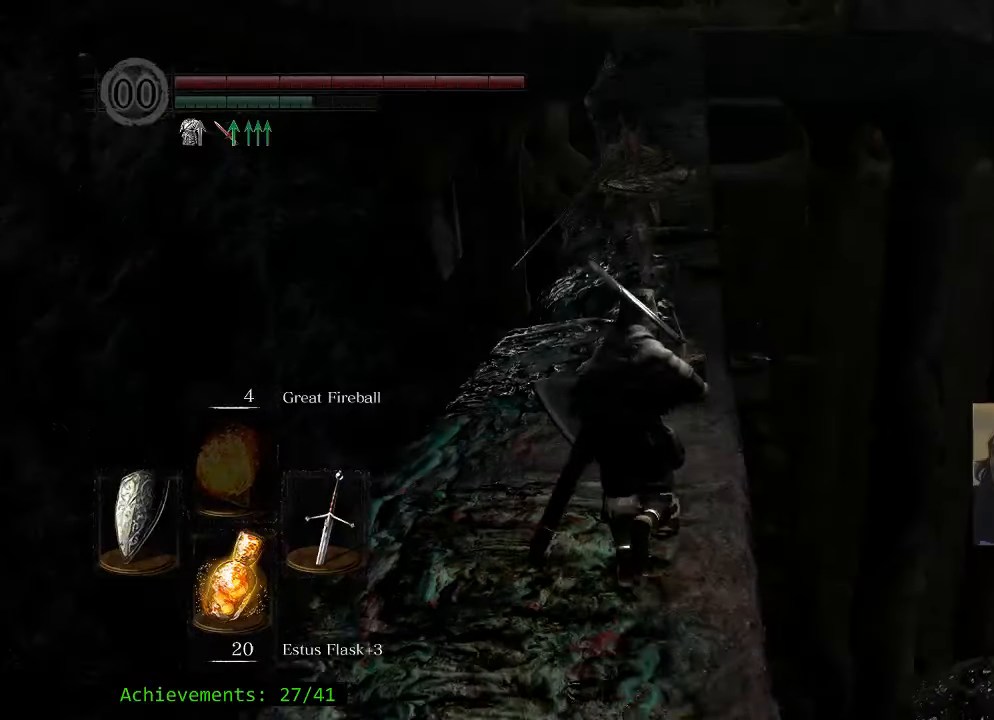
{"keys": ["w"], "mouse_move": "left", "events": []}
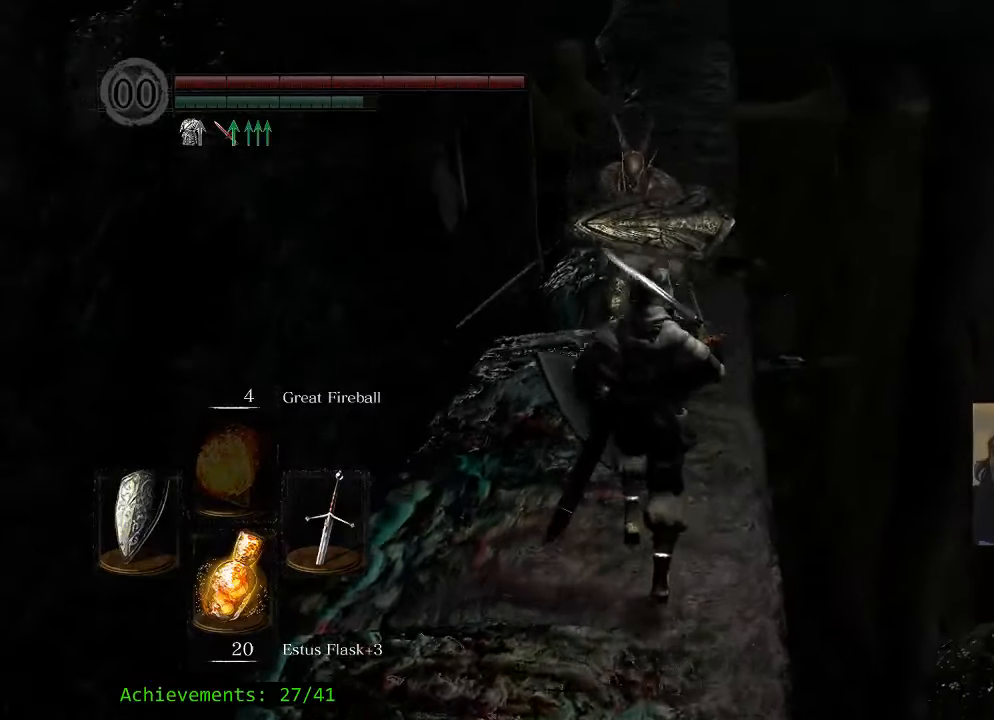
{"keys": ["ctrl"], "mouse_move": "still", "events": [[467, "w", "up"], [500, "ctrl", "down"]]}
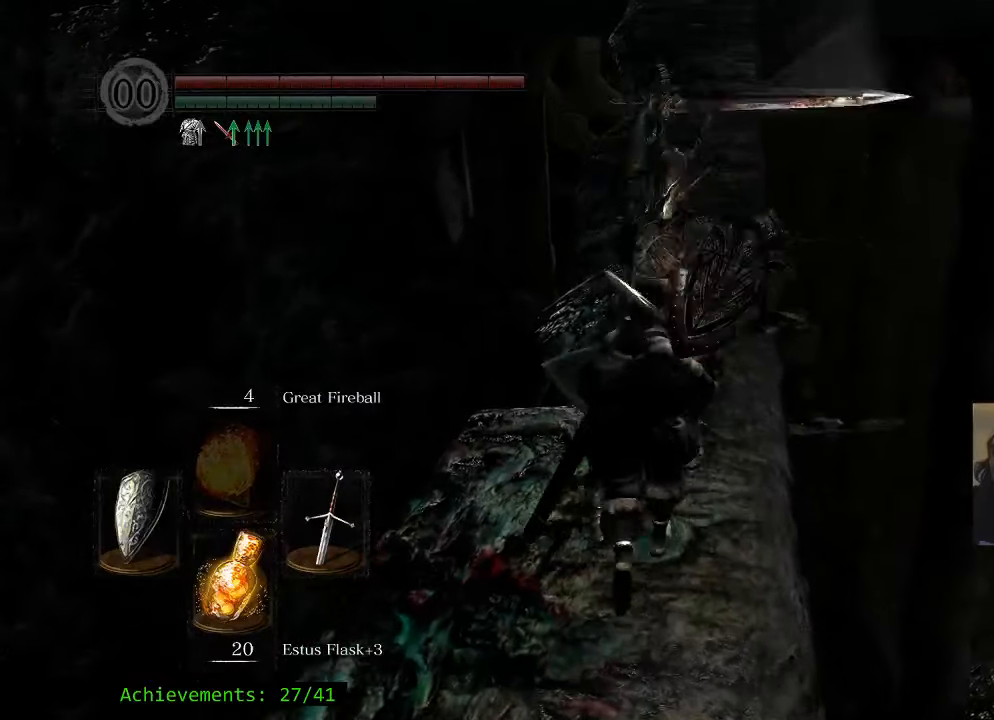
{"keys": [], "mouse_move": "still", "events": [[150, "ctrl", "up"]]}
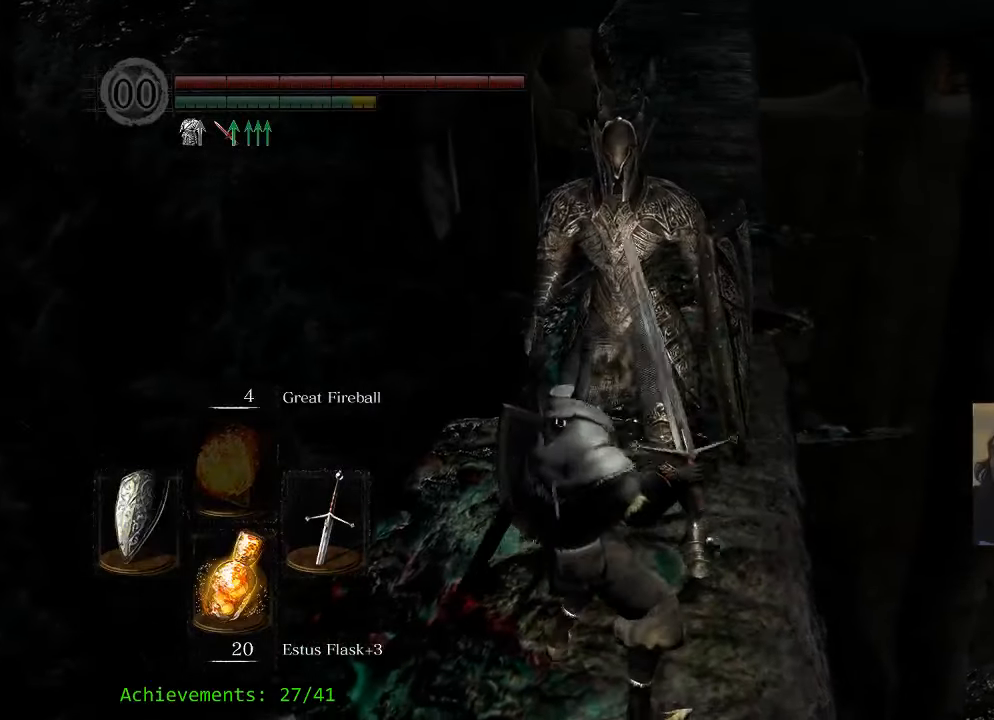
{"keys": [], "mouse_move": "still", "events": []}
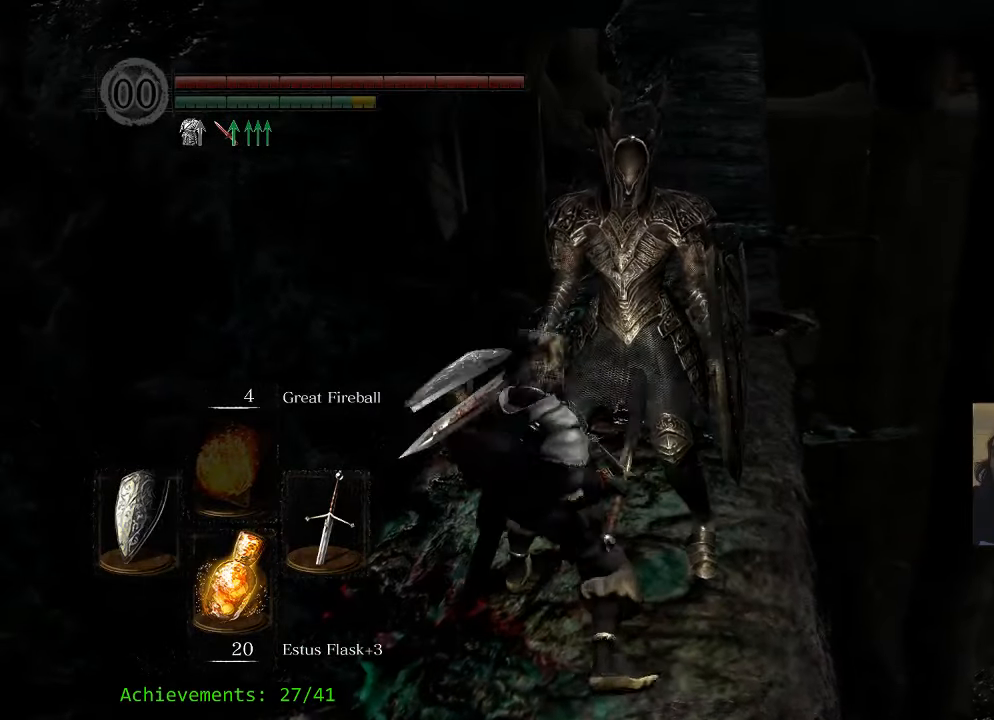
{"keys": [], "mouse_move": "still", "events": []}
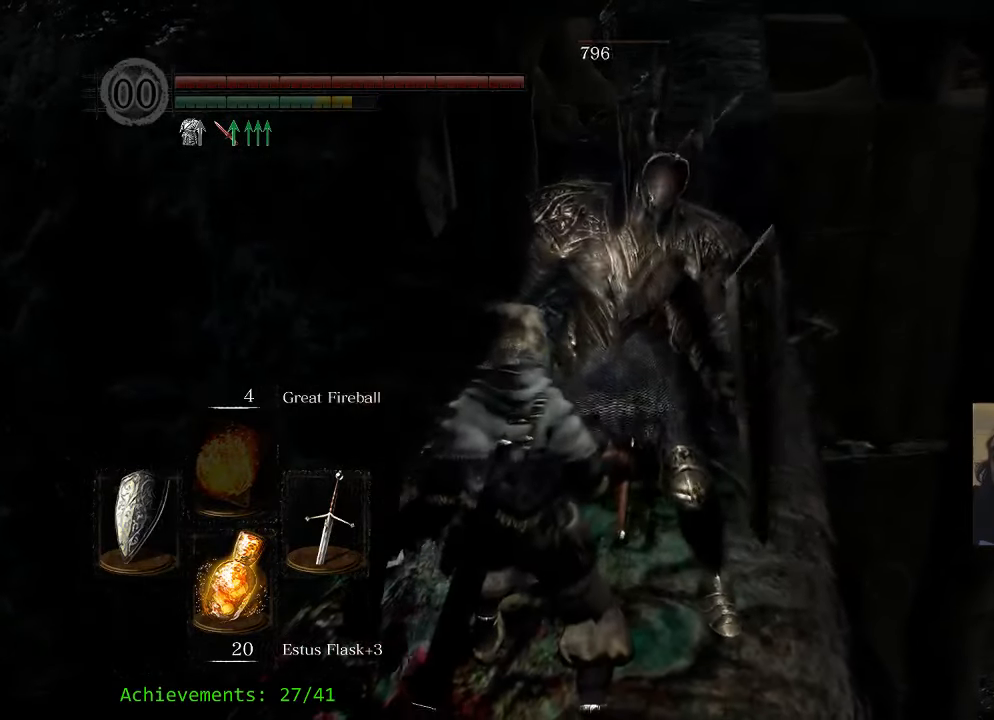
{"keys": [], "mouse_move": "still", "events": []}
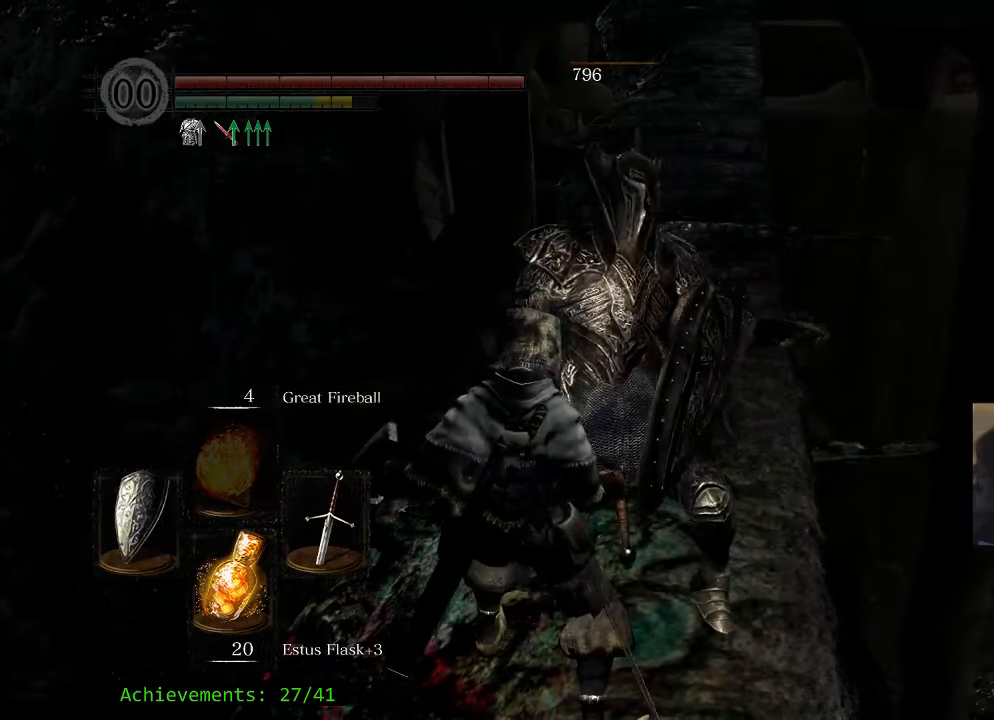
{"keys": [], "mouse_move": "still", "events": []}
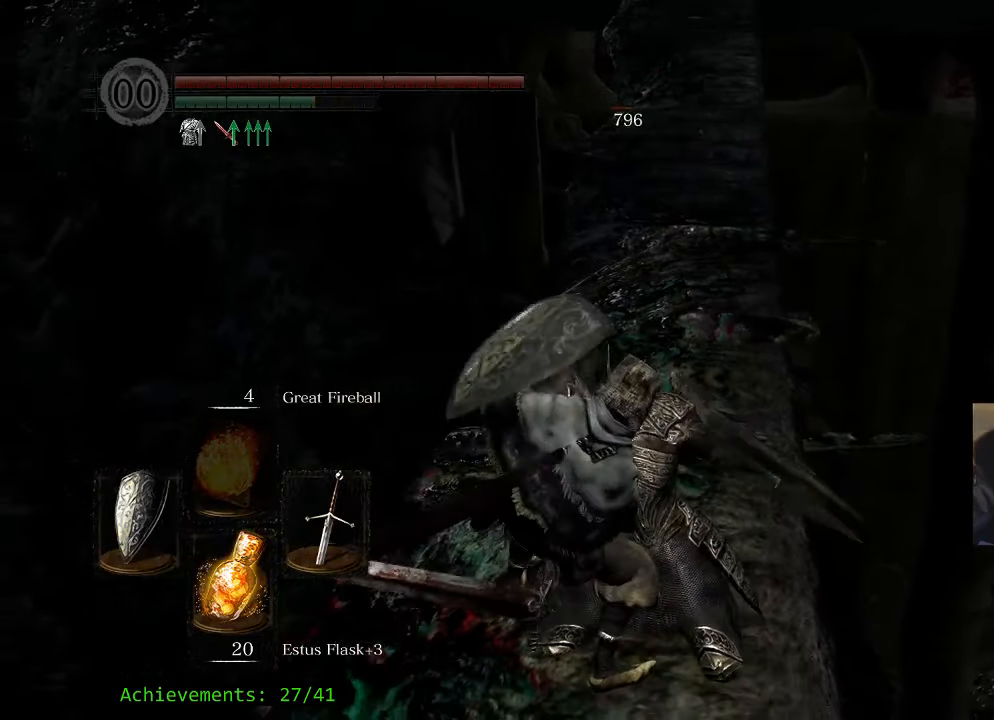
{"keys": [], "mouse_move": "still", "events": []}
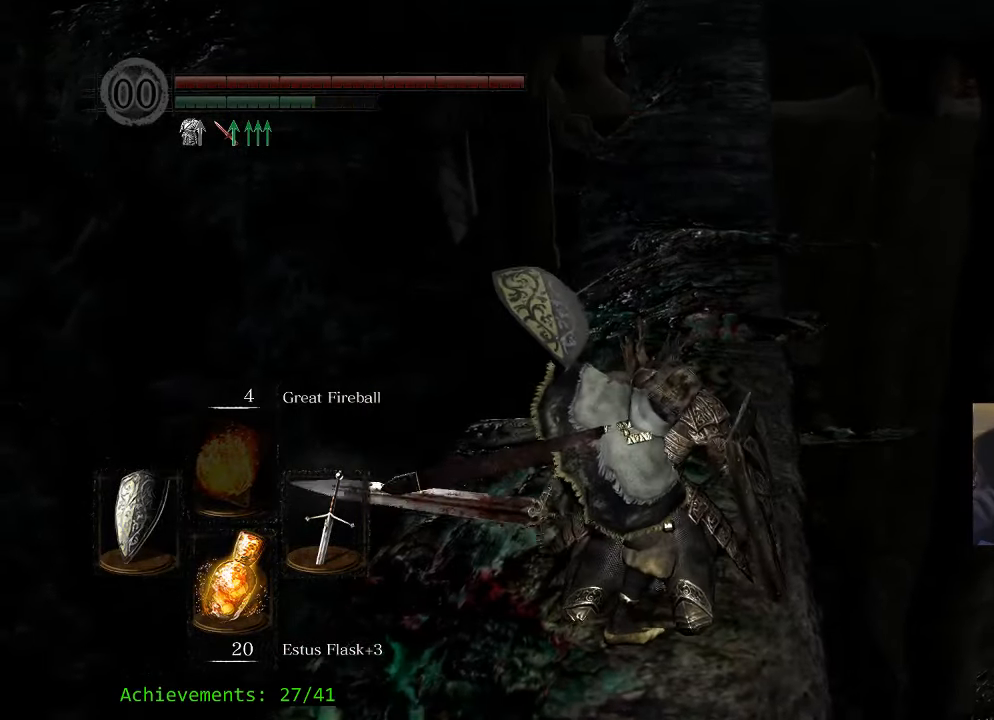
{"keys": [], "mouse_move": "still", "events": []}
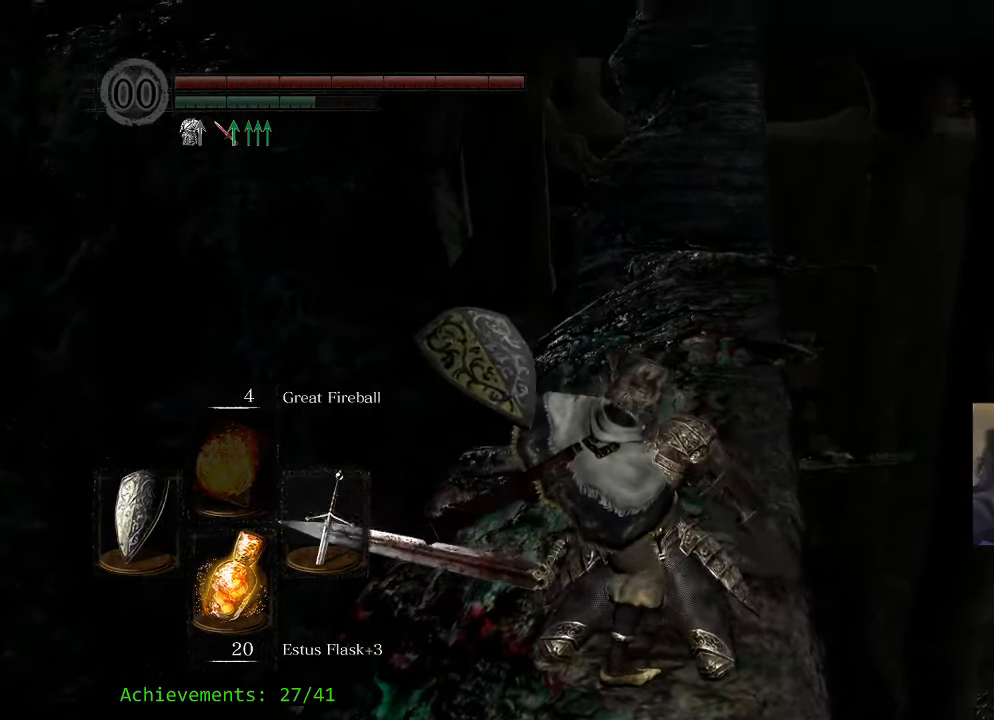
{"keys": [], "mouse_move": "still", "events": []}
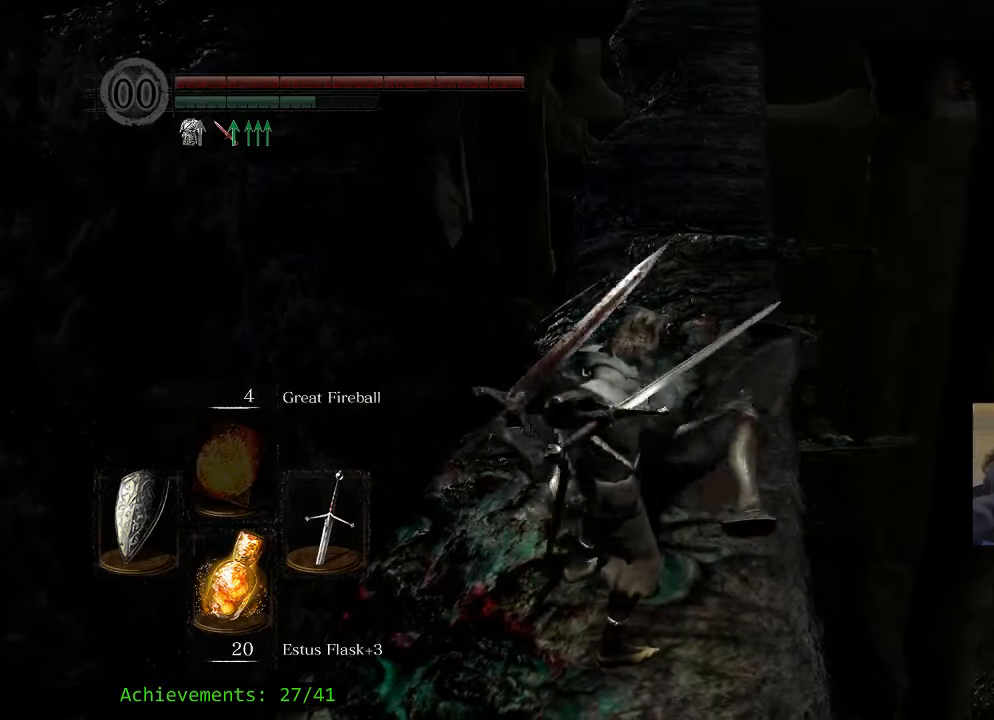
{"keys": [], "mouse_move": "still", "events": []}
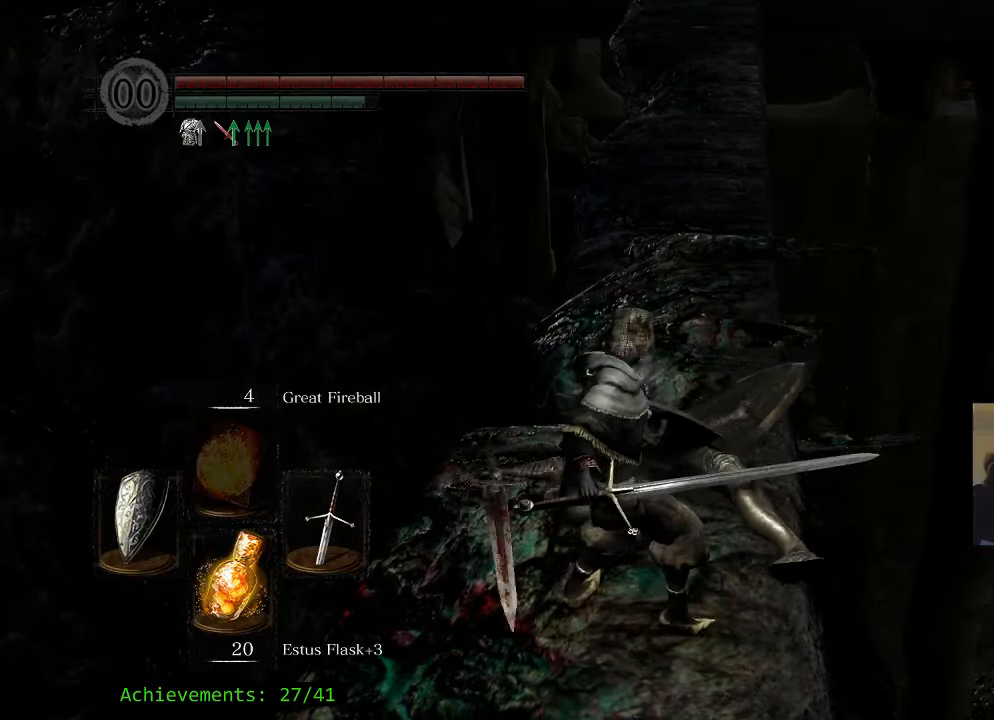
{"keys": ["s"], "mouse_move": "still", "events": [[250, "s", "down"]]}
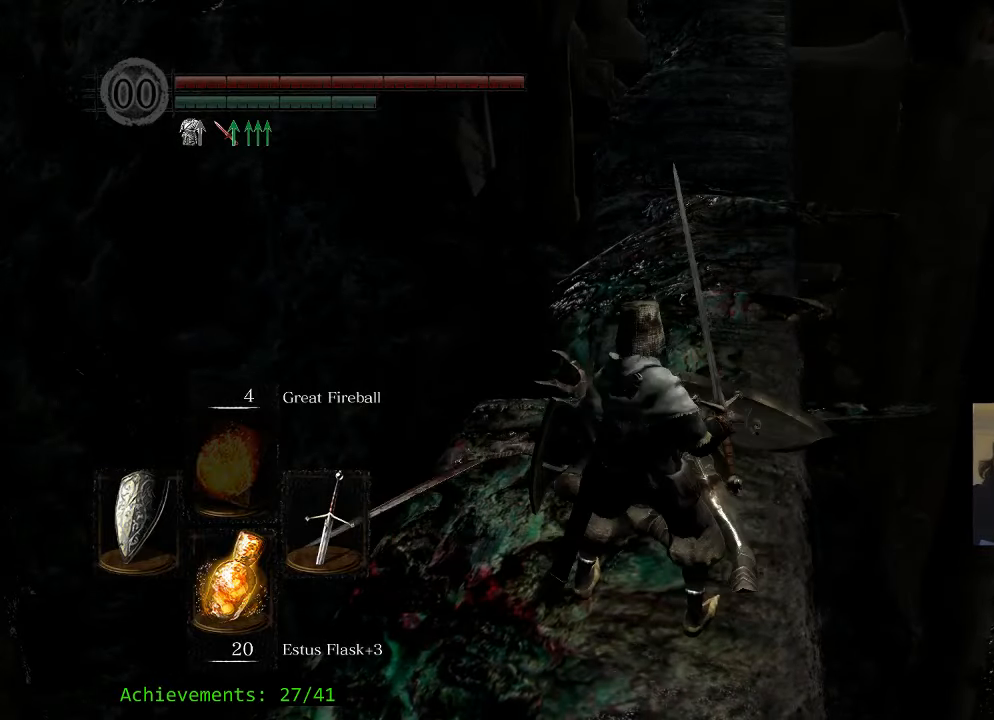
{"keys": ["s", "shift"], "mouse_move": "still", "events": [[350, "shift", "down"]]}
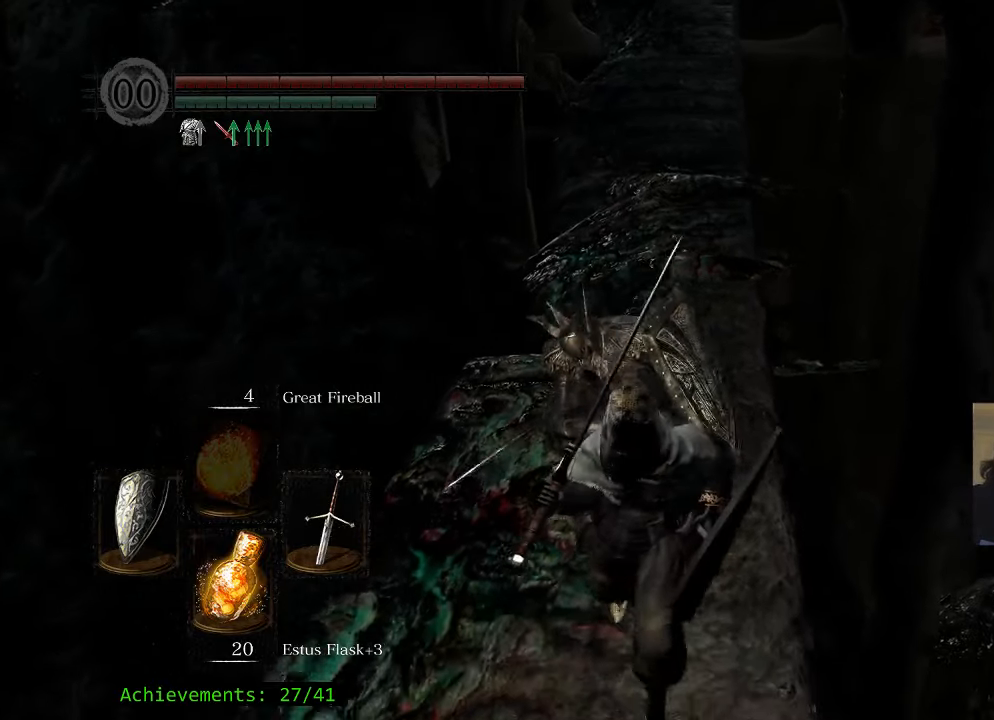
{"keys": ["shift", "w"], "mouse_move": "still", "events": [[83, "s", "up"], [266, "w", "down"]]}
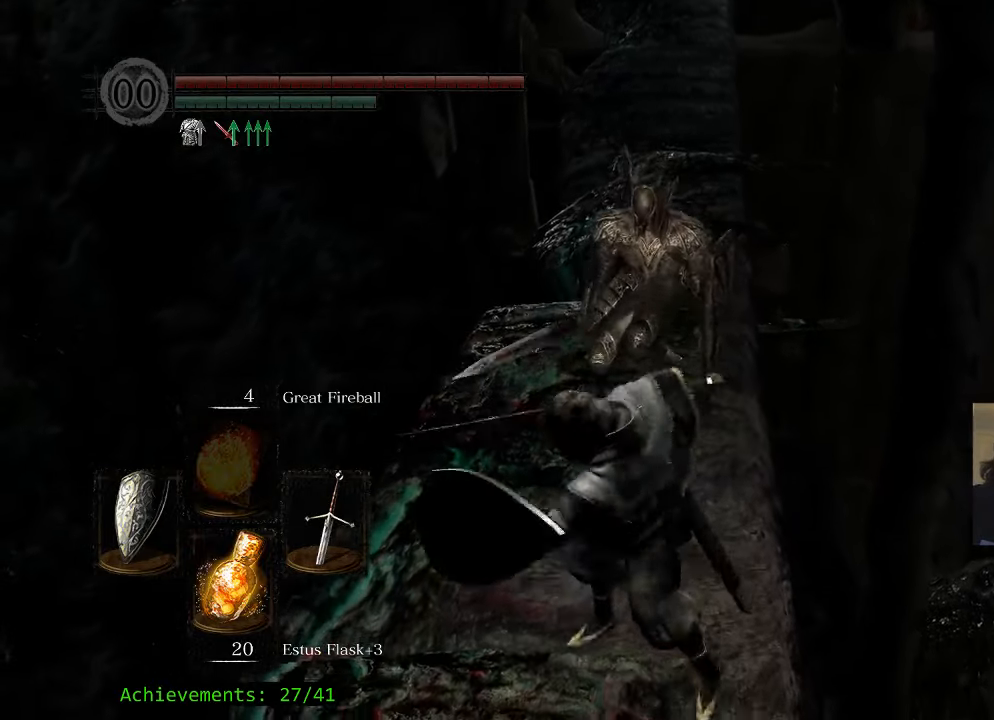
{"keys": ["shift", "w"], "mouse_move": "still", "events": []}
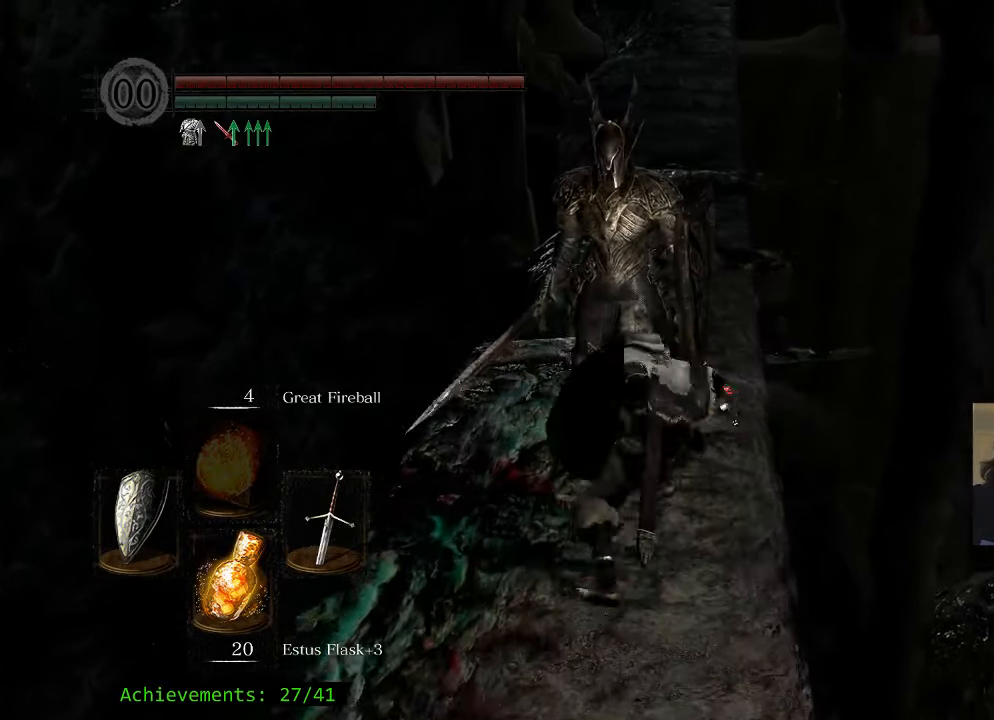
{"keys": [], "mouse_move": "still", "events": [[400, "shift", "up"], [450, "w", "up"]]}
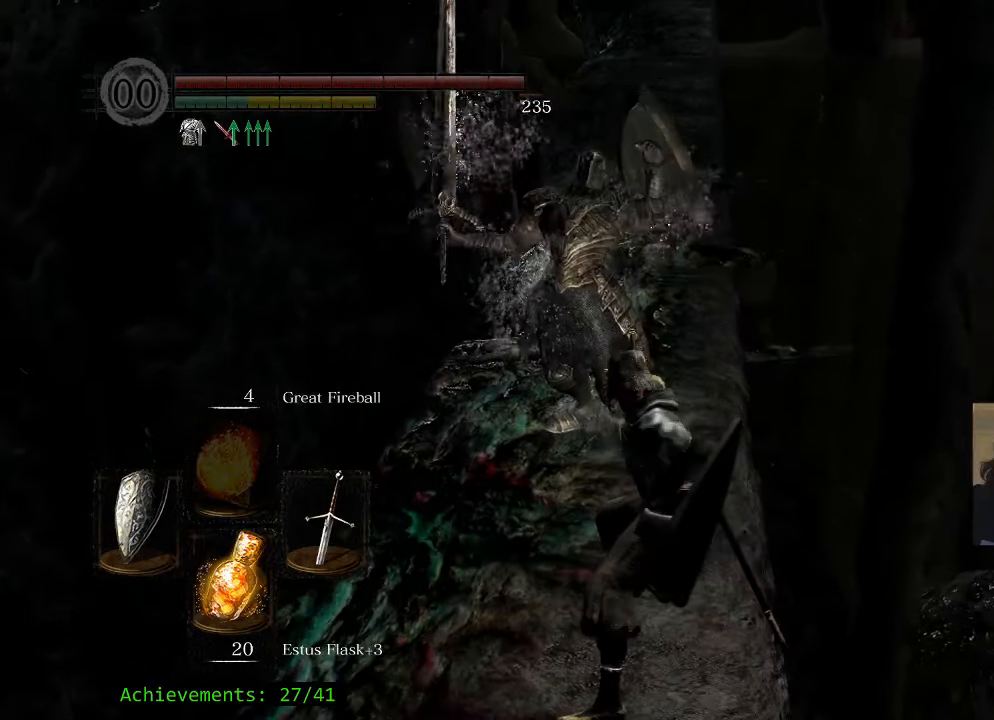
{"keys": [], "mouse_move": "still", "events": []}
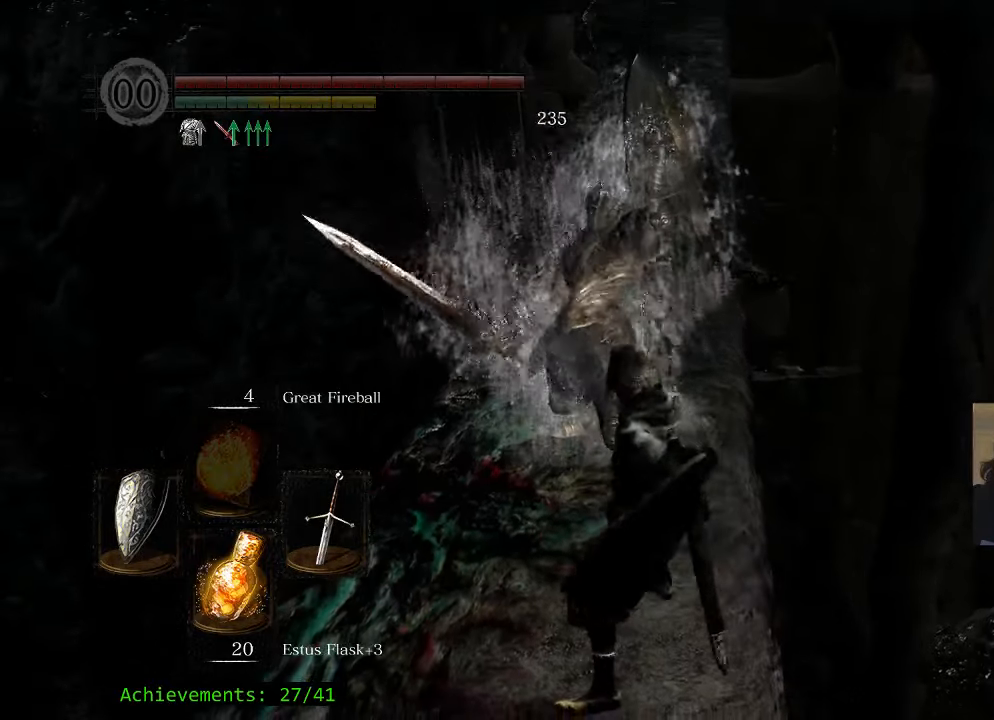
{"keys": [], "mouse_move": "still", "events": []}
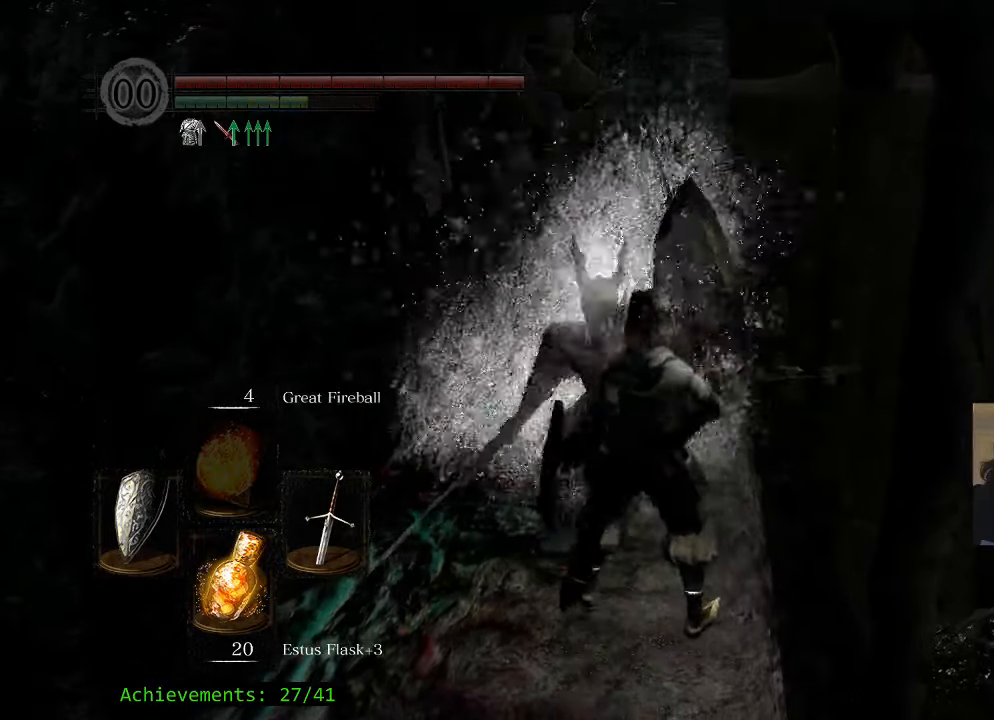
{"keys": ["w"], "mouse_move": "still", "events": [[433, "w", "down"]]}